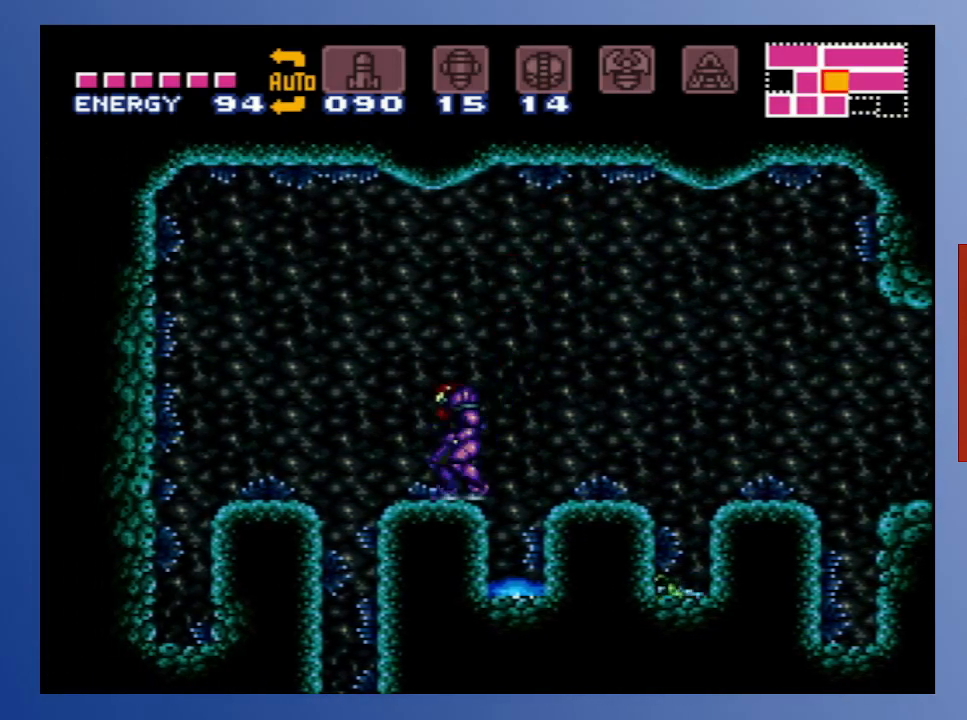
Gameplay with a controller (Xbox layout); each line is a JSON object with the inputs held at the frame after it. "events" lists button and stick changes between this image and that frame as [ms after this image, input, new state], when the widget could be followed in between. Not read: L3 R3.
{"buttons": ["X", "DPAD_RIGHT"], "left_stick": "down", "right_stick": "center", "events": [[317, "DPAD_LEFT", "up"], [400, "DPAD_RIGHT", "down"], [483, "X", "down"]]}
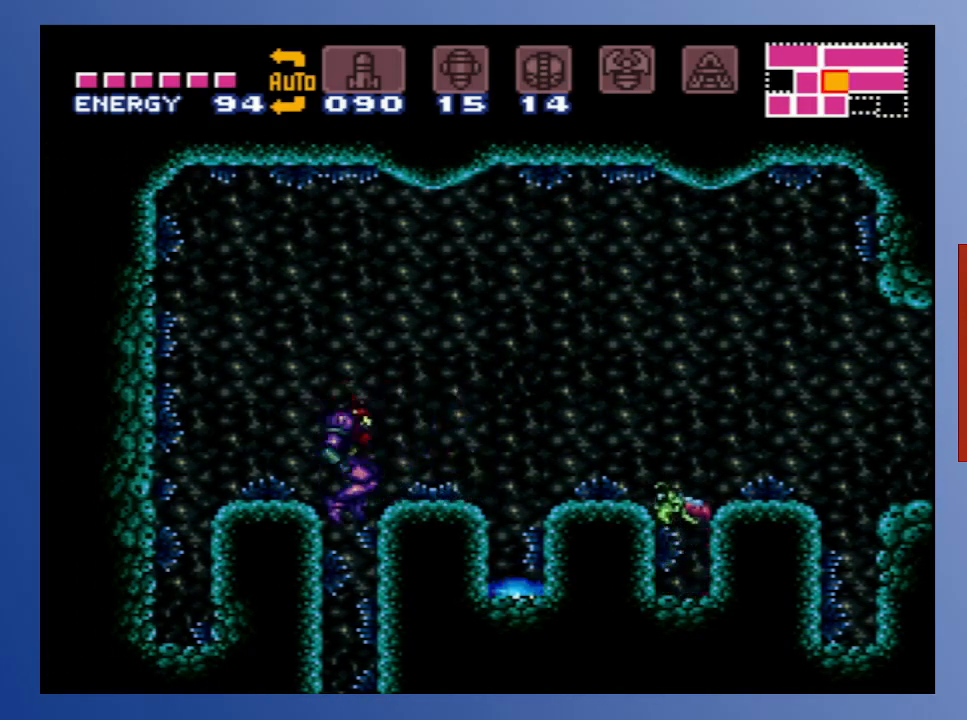
{"buttons": ["X"], "left_stick": "down", "right_stick": "center", "events": [[17, "DPAD_RIGHT", "up"], [50, "X", "up"], [133, "X", "down"], [217, "X", "up"], [317, "X", "down"], [400, "X", "up"], [467, "X", "down"]]}
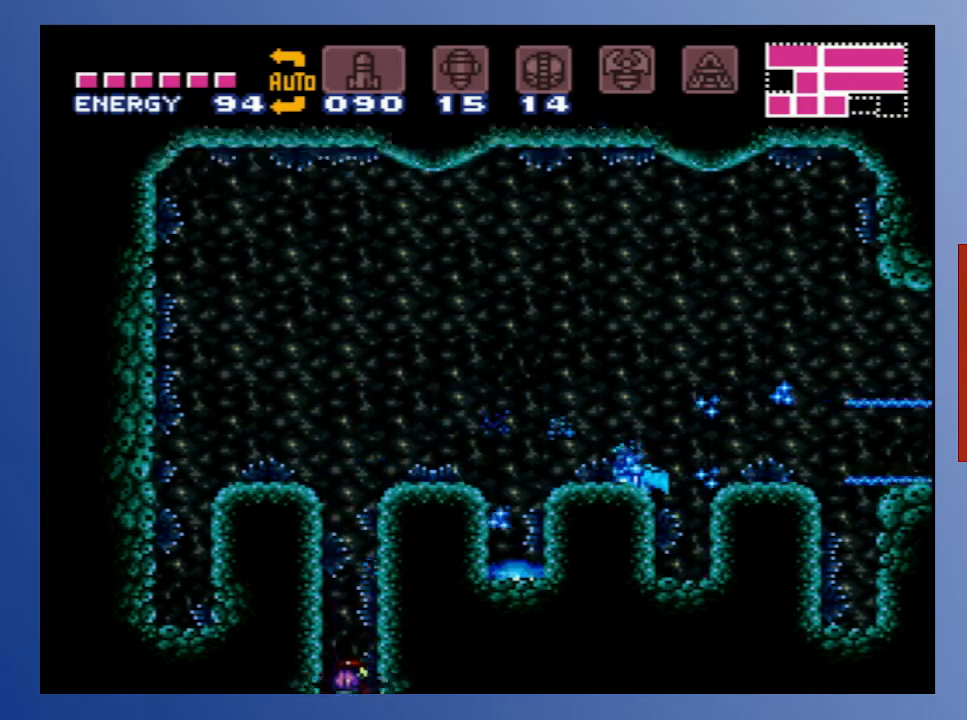
{"buttons": [], "left_stick": "down", "right_stick": "center", "events": [[83, "X", "up"]]}
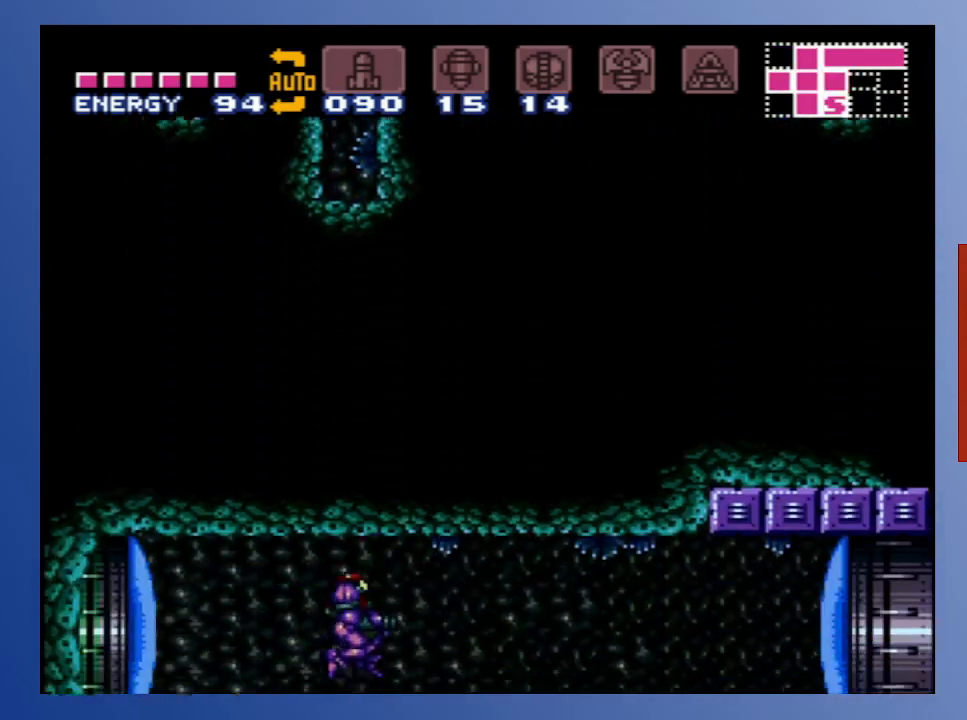
{"buttons": ["X", "DPAD_RIGHT"], "left_stick": "down", "right_stick": "center", "events": [[400, "DPAD_RIGHT", "down"], [417, "X", "down"]]}
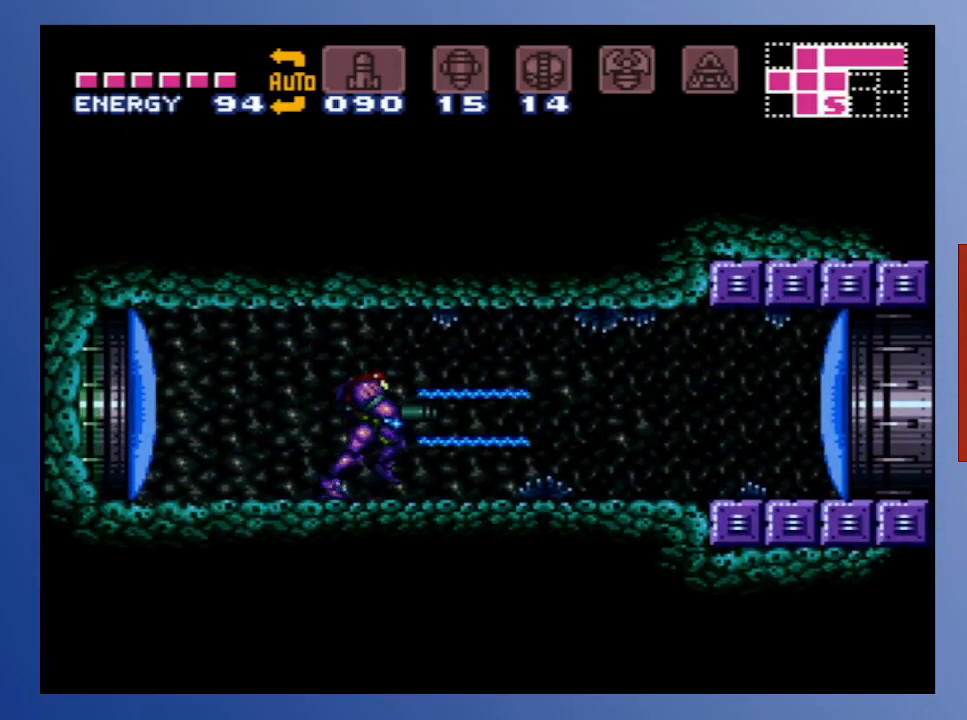
{"buttons": [], "left_stick": "down", "right_stick": "center", "events": [[33, "X", "up"], [100, "X", "down"], [200, "X", "up"], [350, "DPAD_RIGHT", "up"]]}
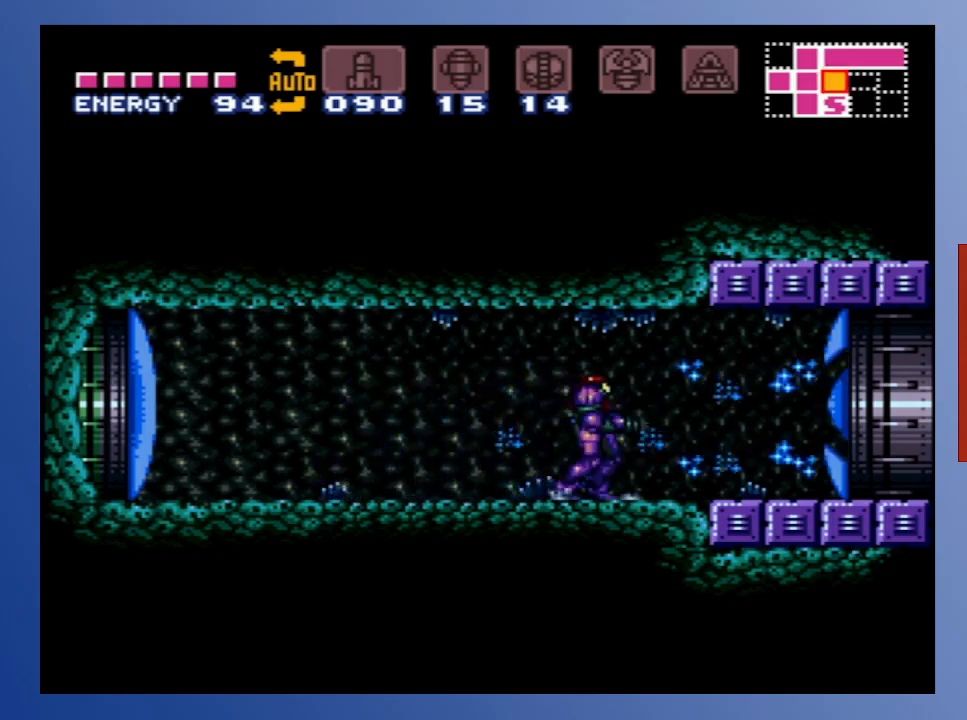
{"buttons": [], "left_stick": "down", "right_stick": "center", "events": []}
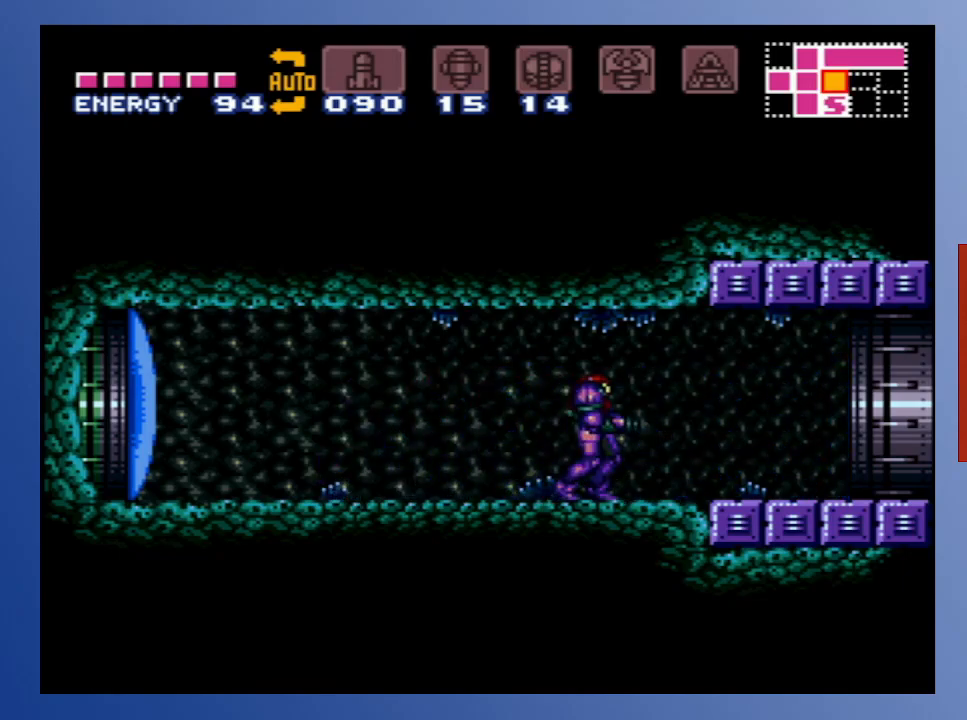
{"buttons": ["X", "DPAD_LEFT"], "left_stick": "down", "right_stick": "center", "events": [[167, "DPAD_LEFT", "down"], [233, "B", "down"], [333, "B", "up"], [450, "X", "down"]]}
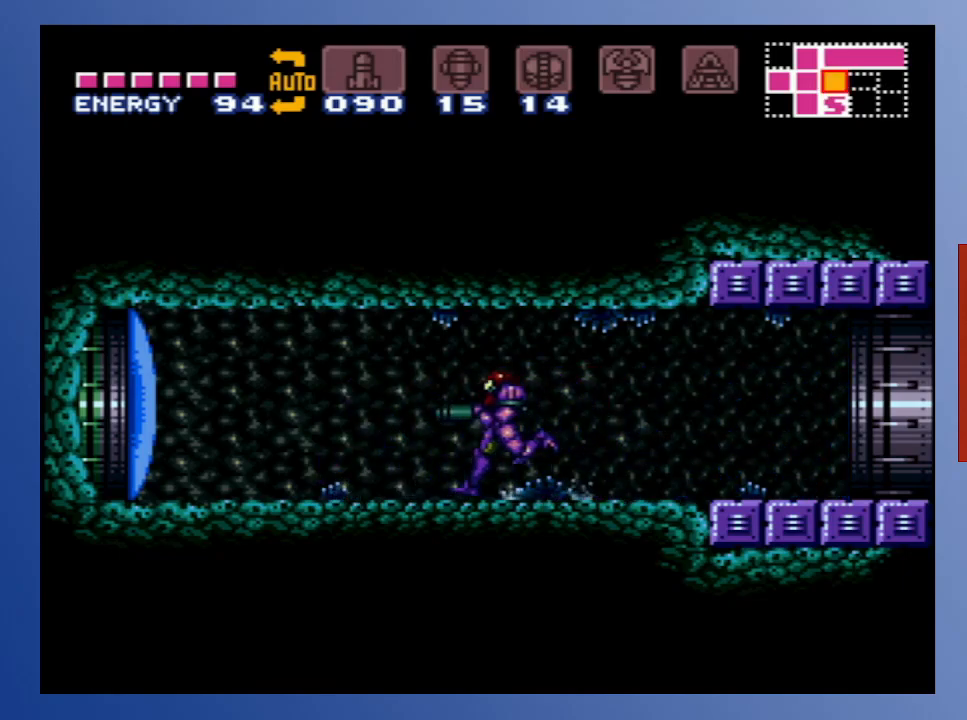
{"buttons": ["B", "DPAD_LEFT"], "left_stick": "down", "right_stick": "center", "events": [[50, "X", "up"], [100, "X", "down"], [167, "left_stick", "center"], [200, "X", "up"], [300, "B", "down"], [483, "left_stick", "down"]]}
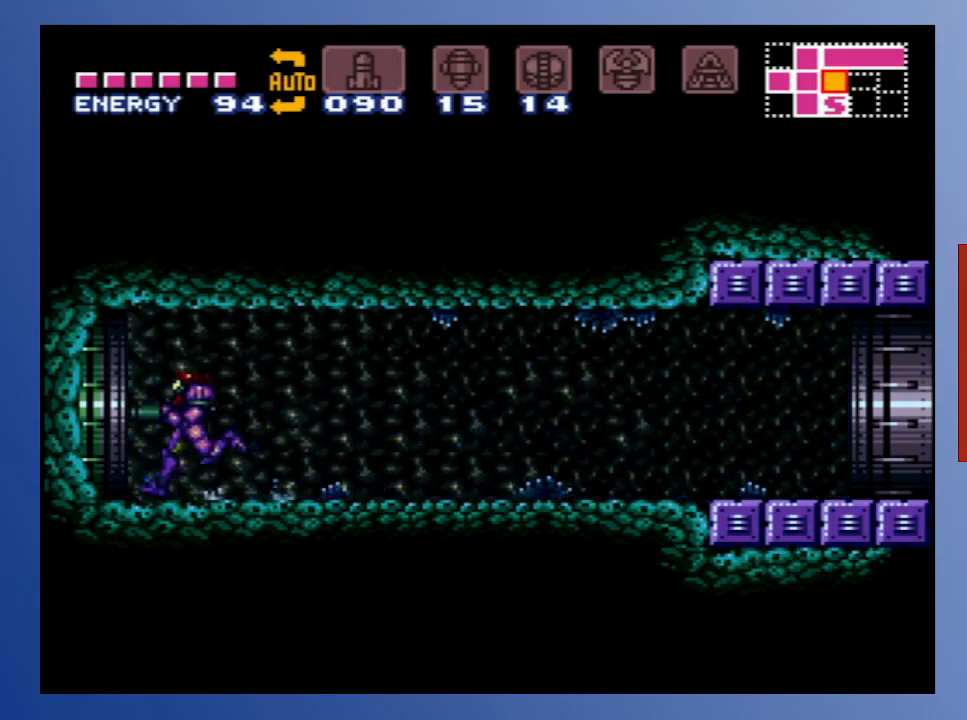
{"buttons": ["B", "DPAD_LEFT"], "left_stick": "down", "right_stick": "center", "events": []}
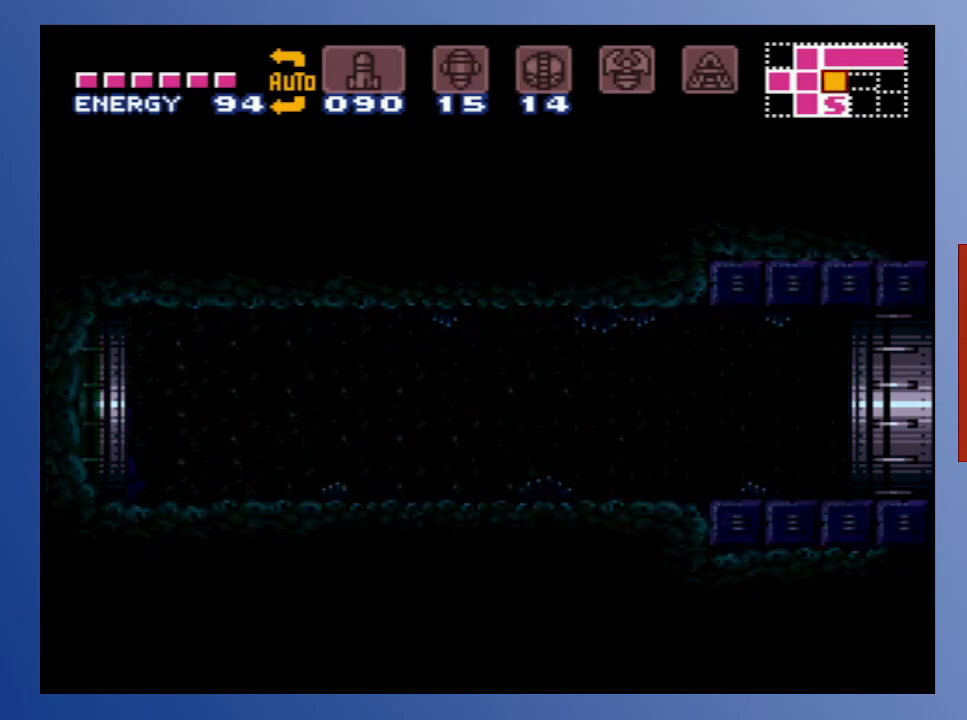
{"buttons": ["B", "DPAD_LEFT"], "left_stick": "down", "right_stick": "center", "events": []}
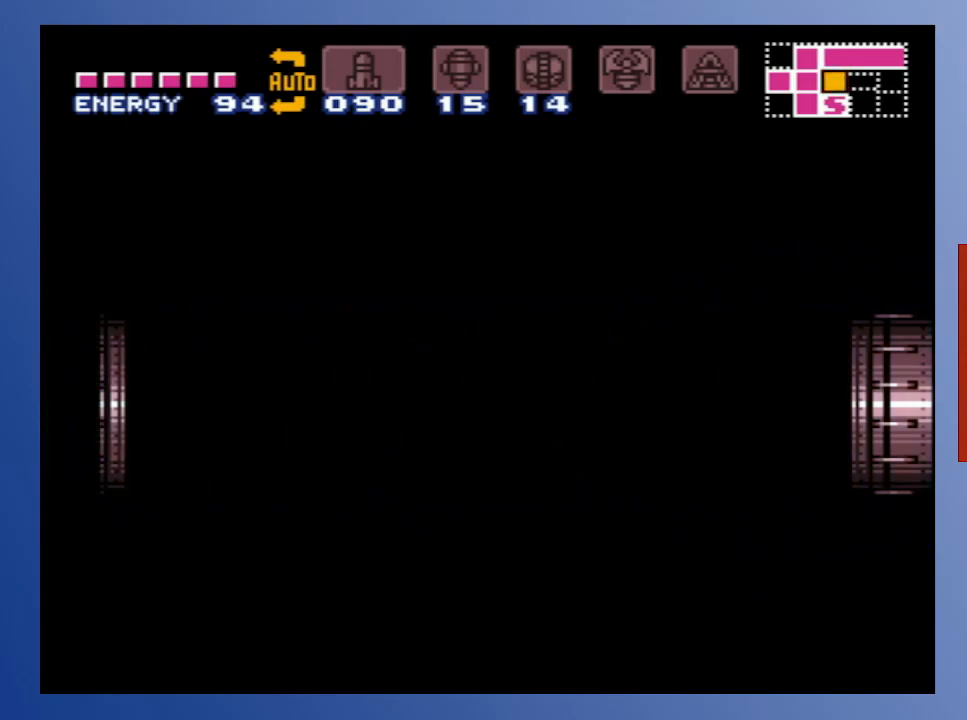
{"buttons": ["B", "DPAD_LEFT"], "left_stick": "down", "right_stick": "center", "events": []}
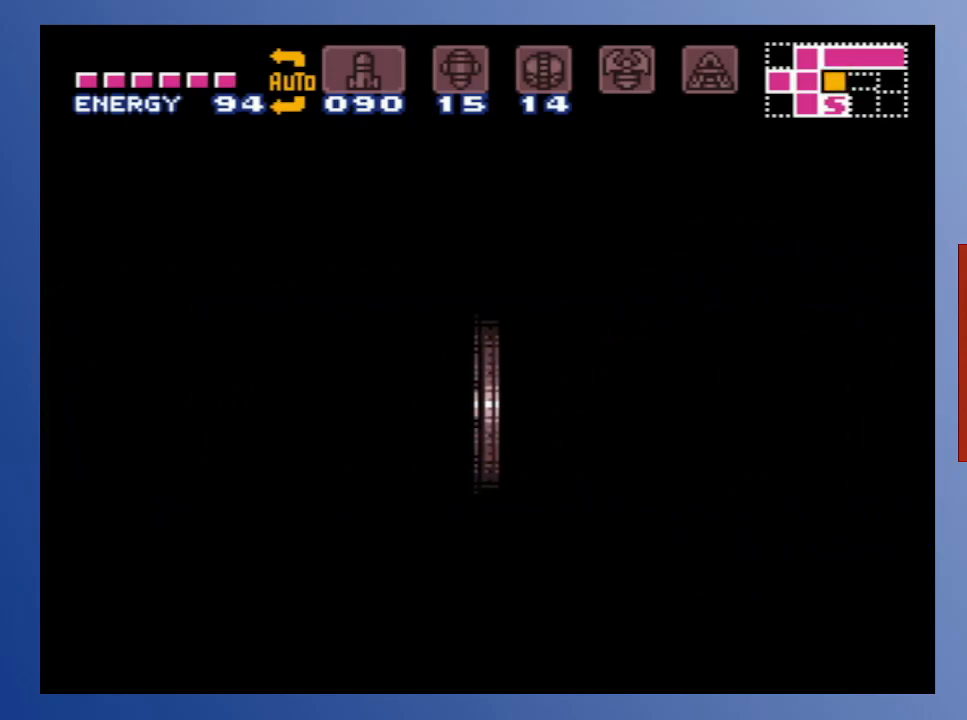
{"buttons": ["B", "DPAD_LEFT"], "left_stick": "down", "right_stick": "center", "events": []}
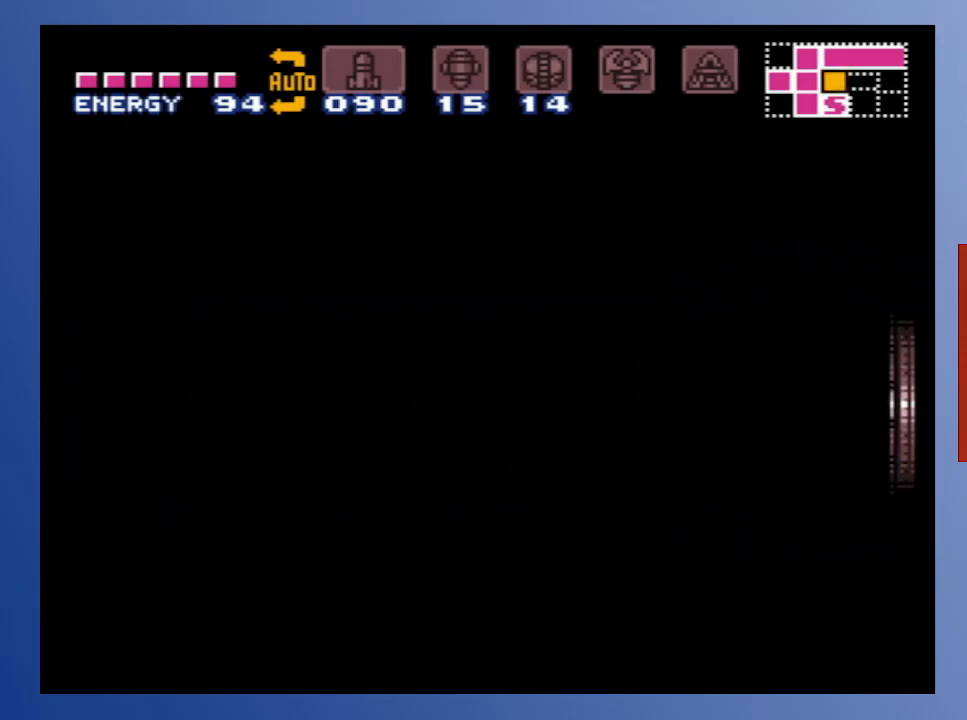
{"buttons": ["DPAD_LEFT"], "left_stick": "down", "right_stick": "center", "events": [[100, "B", "up"]]}
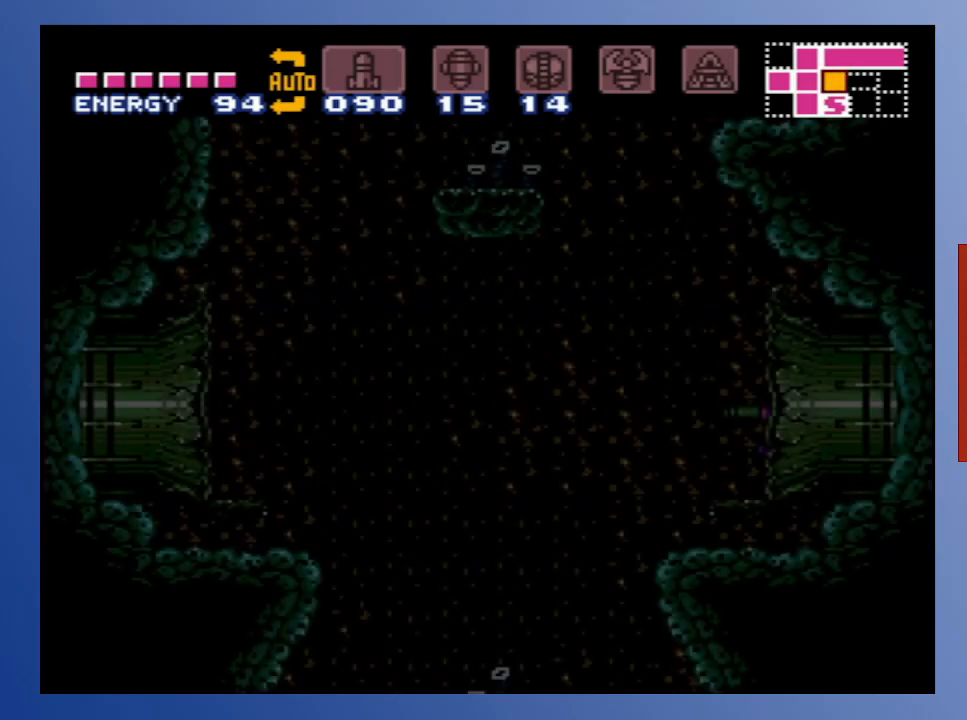
{"buttons": ["DPAD_LEFT"], "left_stick": "center", "right_stick": "center", "events": [[183, "X", "down"], [250, "X", "up"], [300, "left_stick", "center"], [400, "X", "down"], [500, "X", "up"]]}
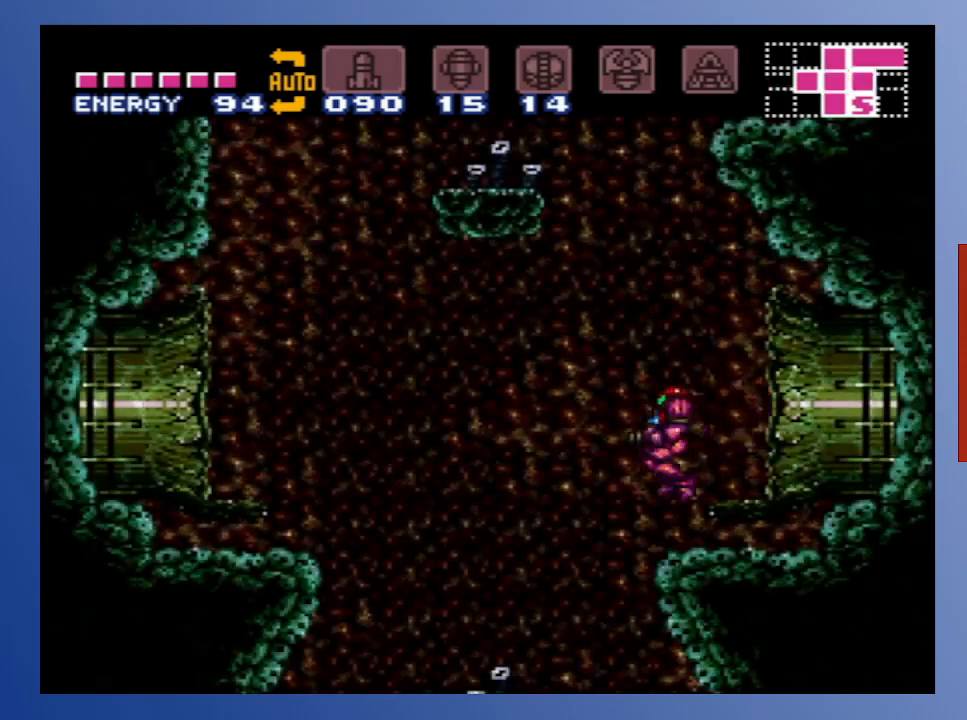
{"buttons": ["DPAD_RIGHT"], "left_stick": "down", "right_stick": "center", "events": [[50, "left_stick", "down"], [183, "DPAD_LEFT", "up"], [267, "DPAD_RIGHT", "down"], [317, "left_stick", "center"], [400, "left_stick", "down"]]}
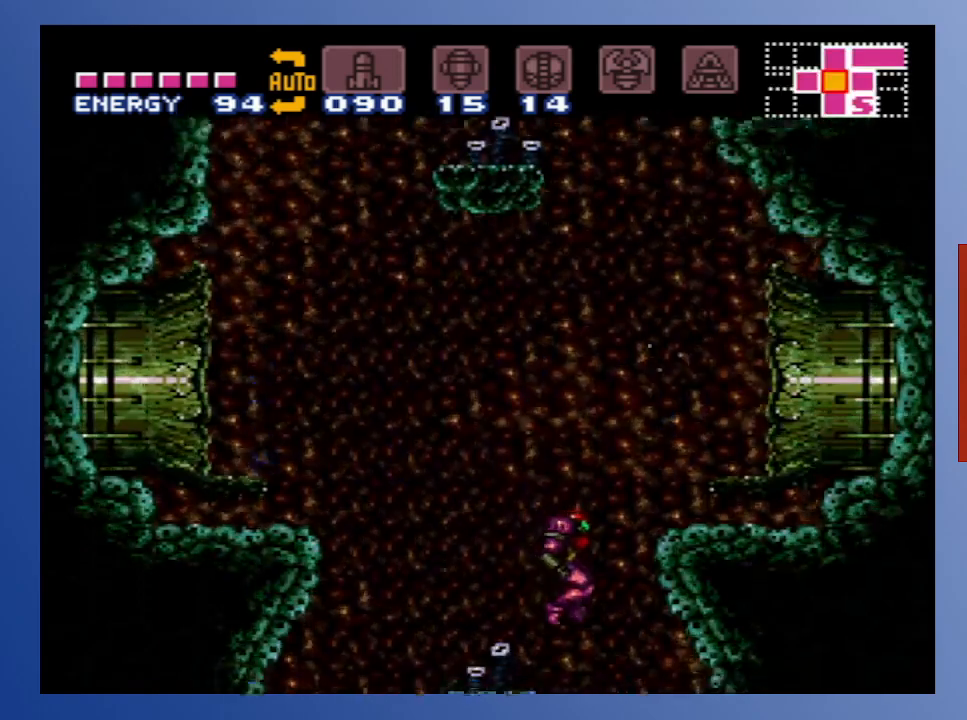
{"buttons": [], "left_stick": "down", "right_stick": "center", "events": [[300, "DPAD_RIGHT", "up"]]}
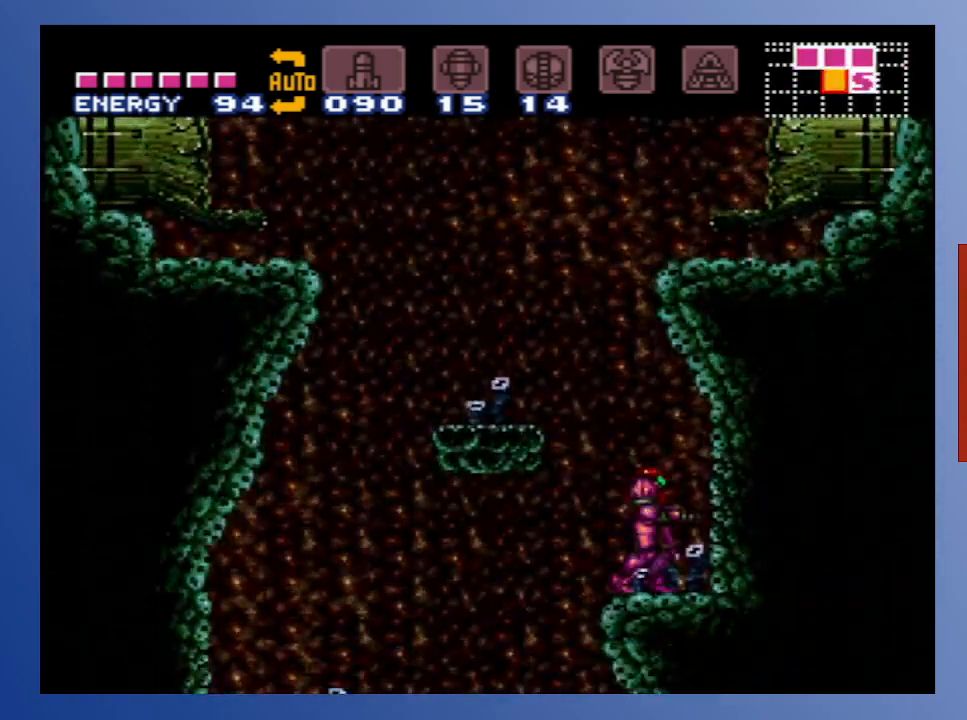
{"buttons": [], "left_stick": "center", "right_stick": "center", "events": [[100, "DPAD_LEFT", "down"], [250, "left_stick", "center"], [500, "DPAD_LEFT", "up"]]}
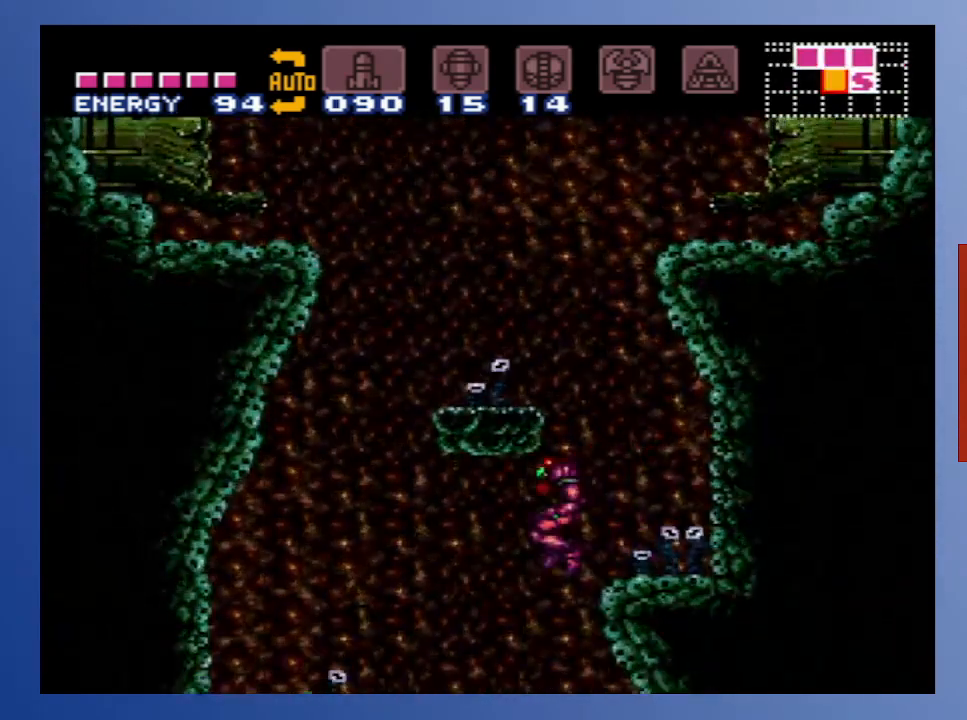
{"buttons": [], "left_stick": "down", "right_stick": "center", "events": [[33, "left_stick", "down"], [50, "DPAD_RIGHT", "down"], [200, "DPAD_RIGHT", "up"]]}
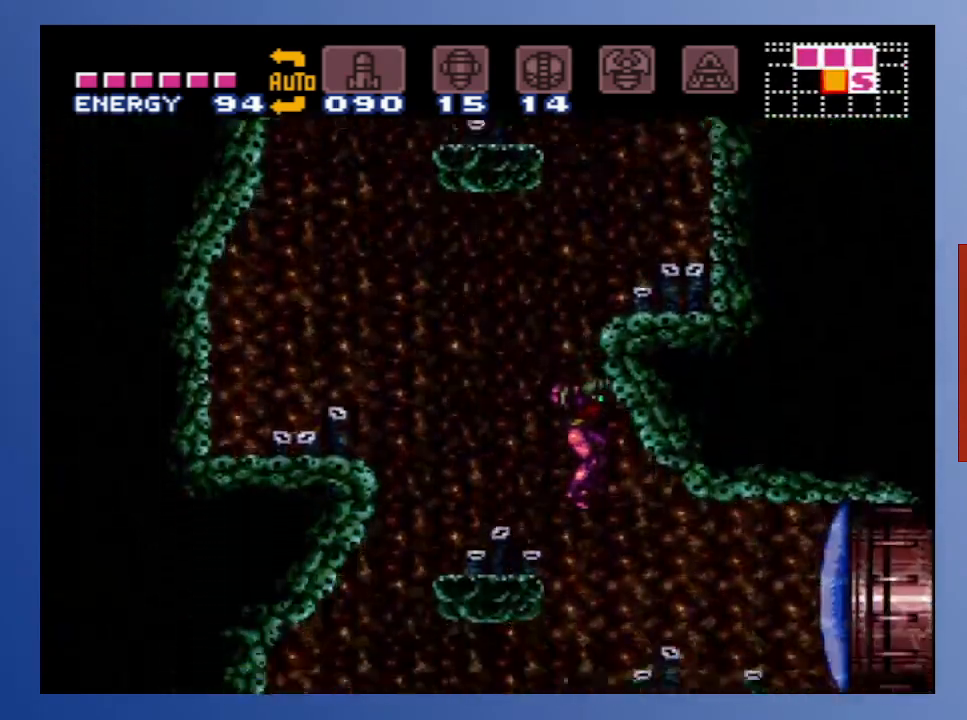
{"buttons": ["DPAD_RIGHT"], "left_stick": "down", "right_stick": "center", "events": [[133, "DPAD_RIGHT", "down"], [200, "X", "down"], [267, "X", "up"], [350, "X", "down"], [450, "X", "up"]]}
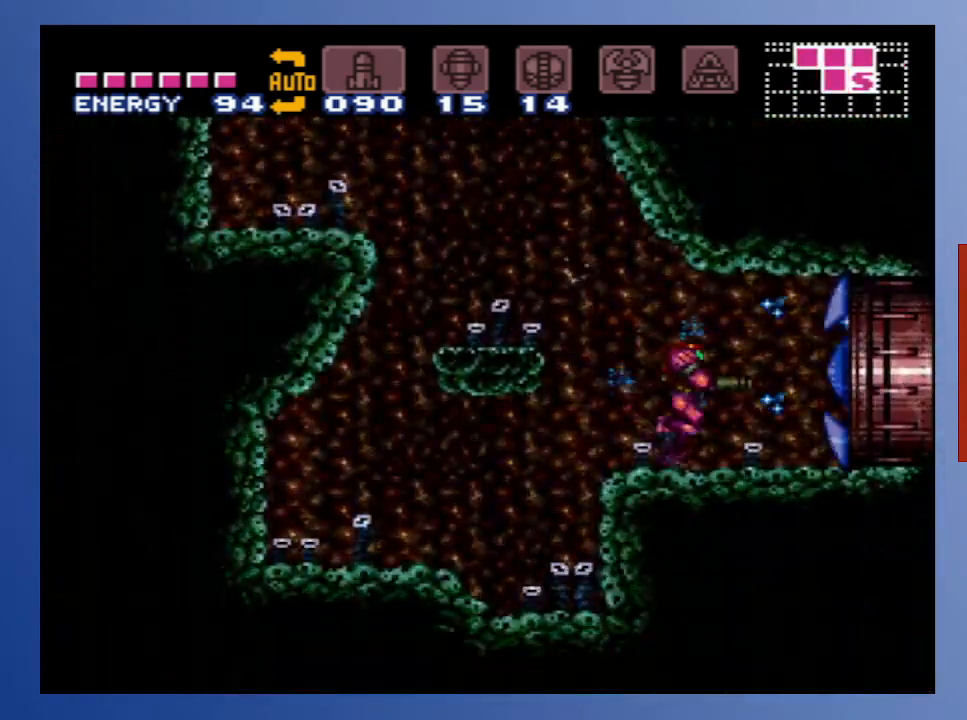
{"buttons": ["DPAD_RIGHT"], "left_stick": "down", "right_stick": "center", "events": []}
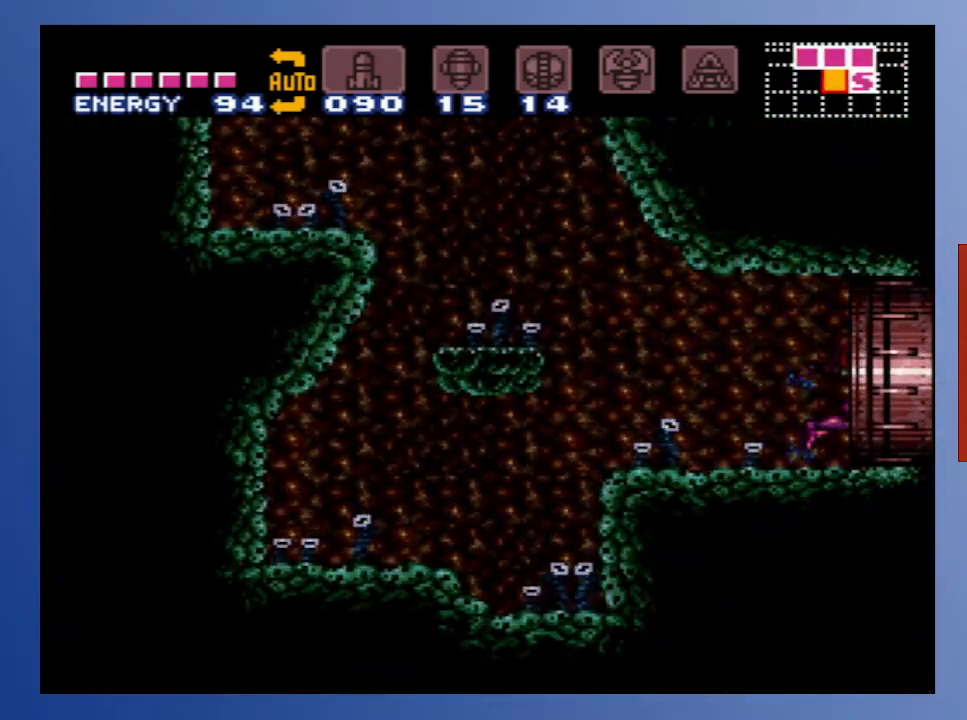
{"buttons": ["DPAD_RIGHT"], "left_stick": "down", "right_stick": "center", "events": []}
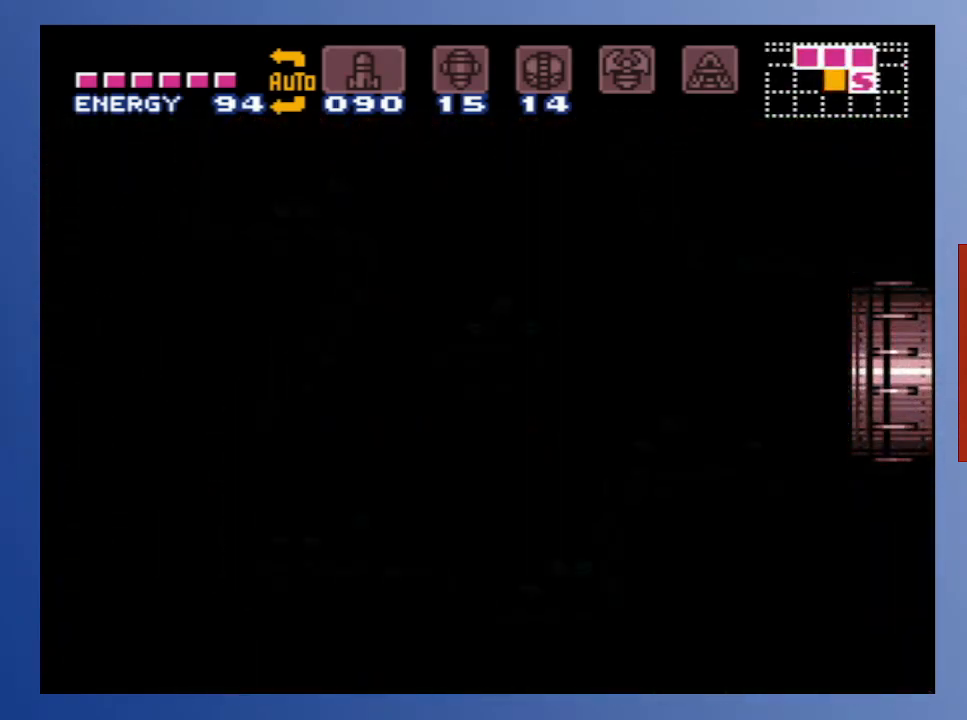
{"buttons": ["DPAD_RIGHT"], "left_stick": "down", "right_stick": "center", "events": []}
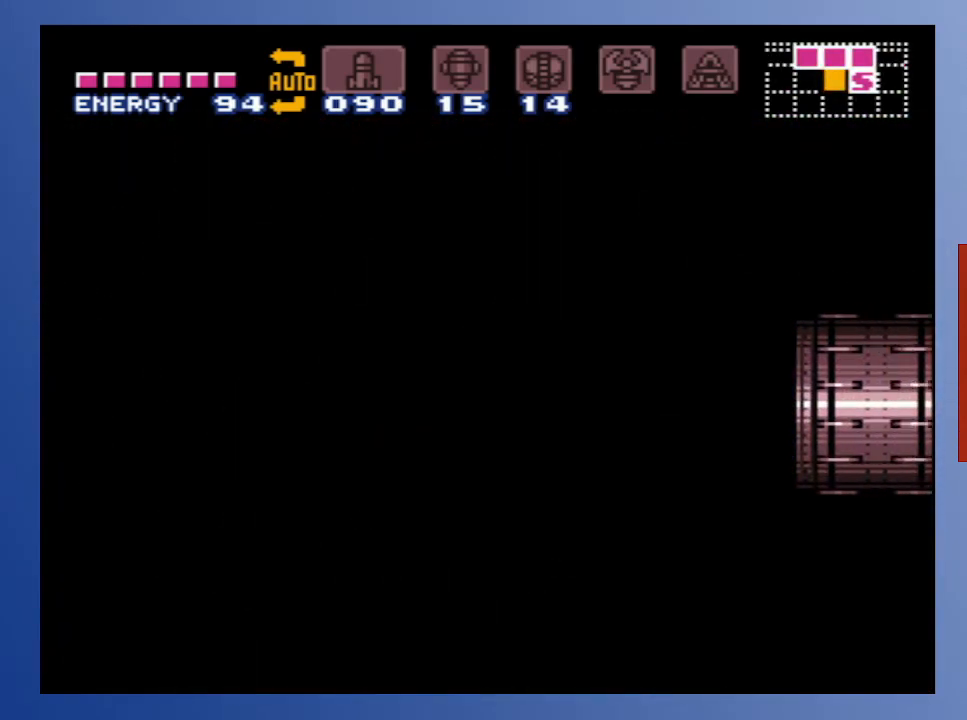
{"buttons": ["DPAD_RIGHT"], "left_stick": "down", "right_stick": "center", "events": []}
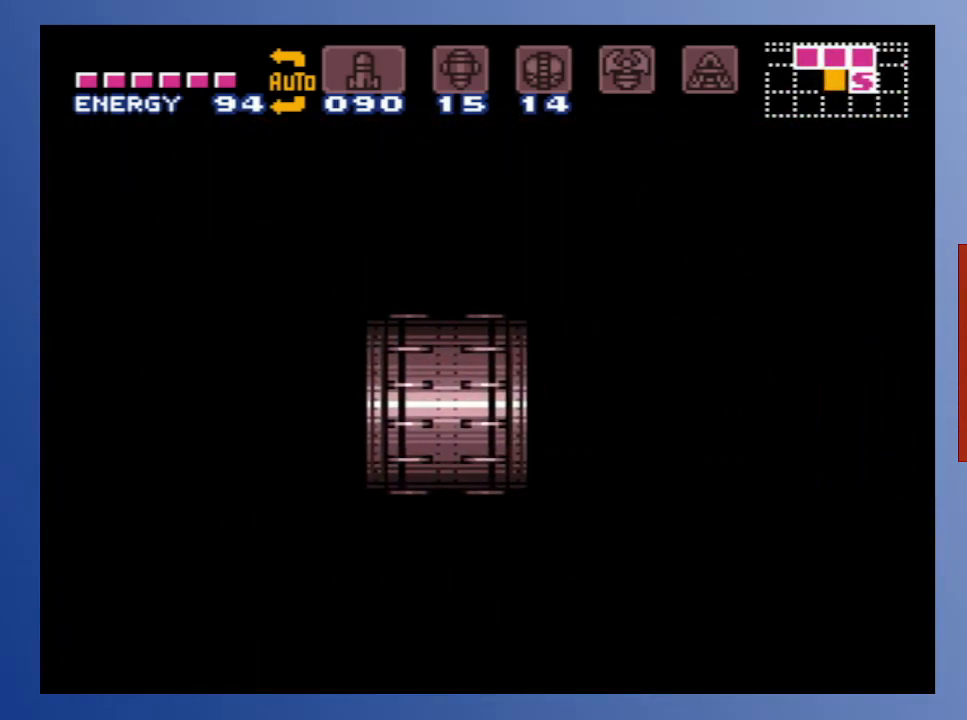
{"buttons": ["DPAD_RIGHT"], "left_stick": "down", "right_stick": "center", "events": []}
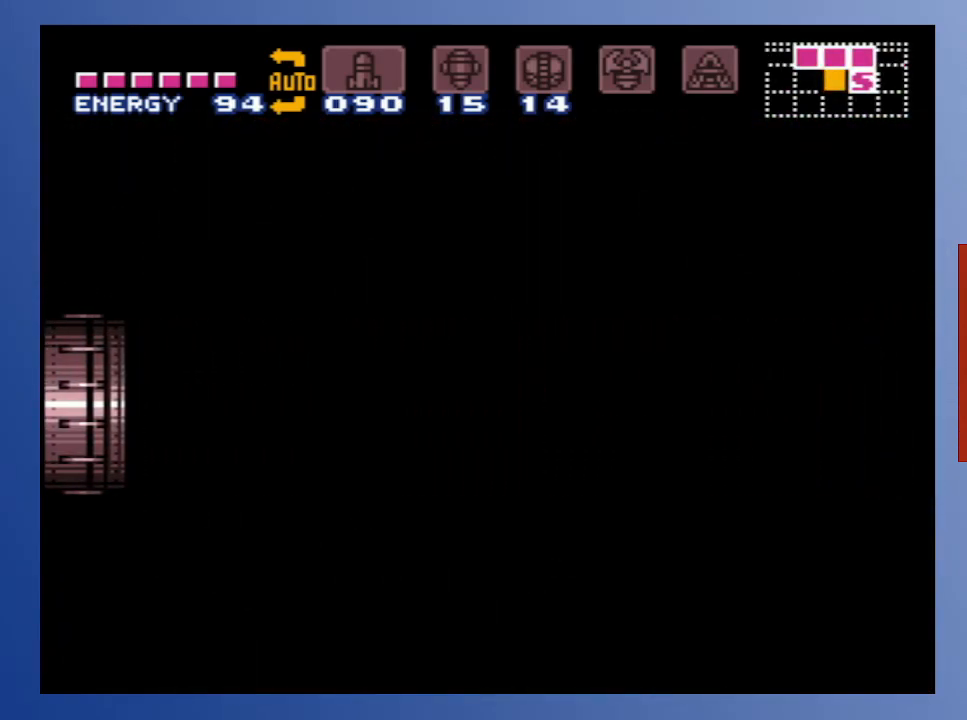
{"buttons": ["DPAD_RIGHT"], "left_stick": "down", "right_stick": "center", "events": []}
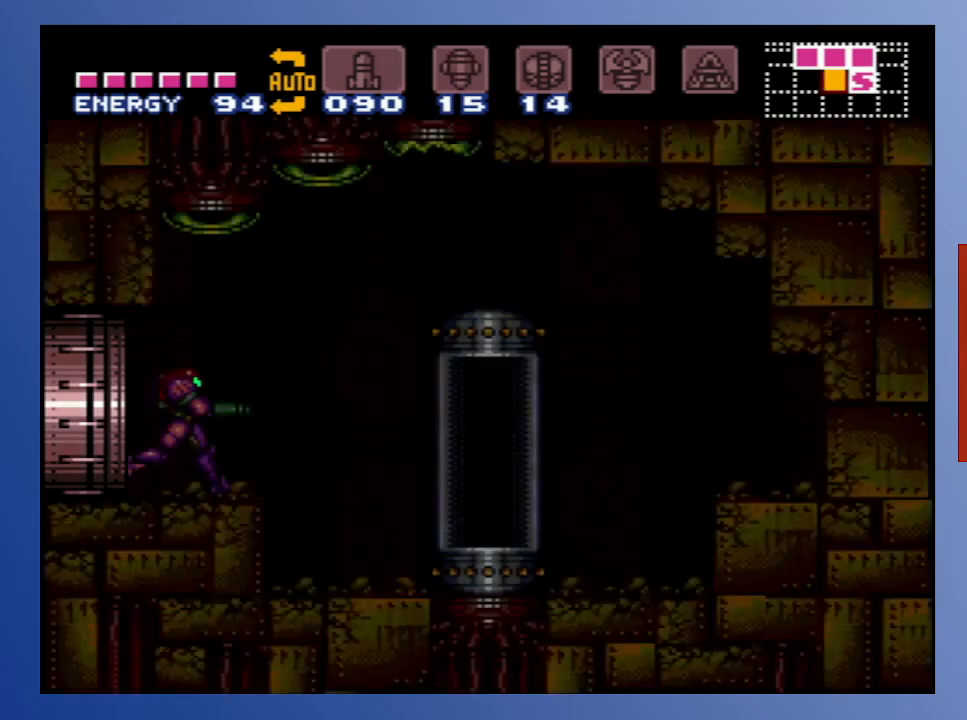
{"buttons": ["DPAD_RIGHT"], "left_stick": "down", "right_stick": "center", "events": []}
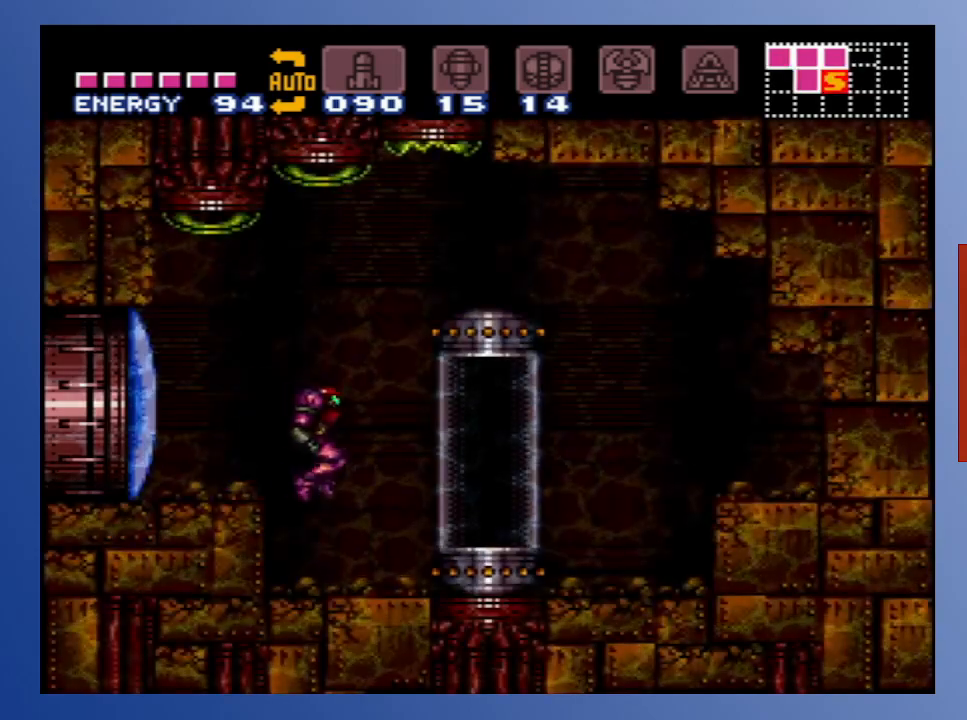
{"buttons": ["A", "DPAD_RIGHT"], "left_stick": "down", "right_stick": "center", "events": [[100, "DPAD_RIGHT", "up"], [350, "DPAD_RIGHT", "down"], [400, "A", "down"]]}
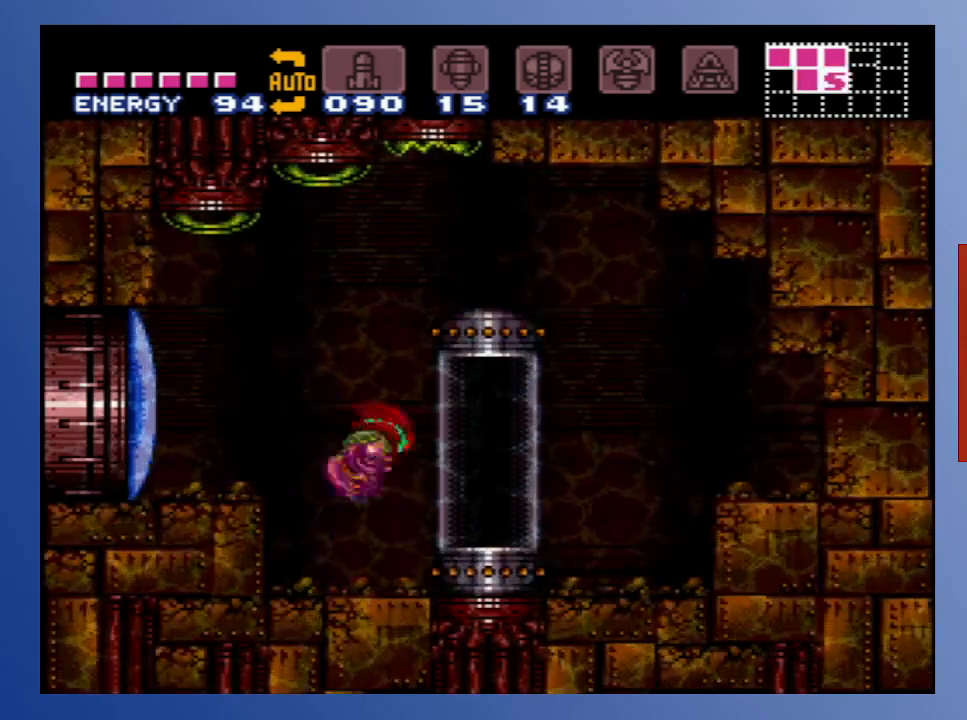
{"buttons": ["DPAD_LEFT"], "left_stick": "center", "right_stick": "center", "events": [[33, "A", "up"], [350, "DPAD_RIGHT", "up"], [450, "DPAD_LEFT", "down"], [483, "left_stick", "center"]]}
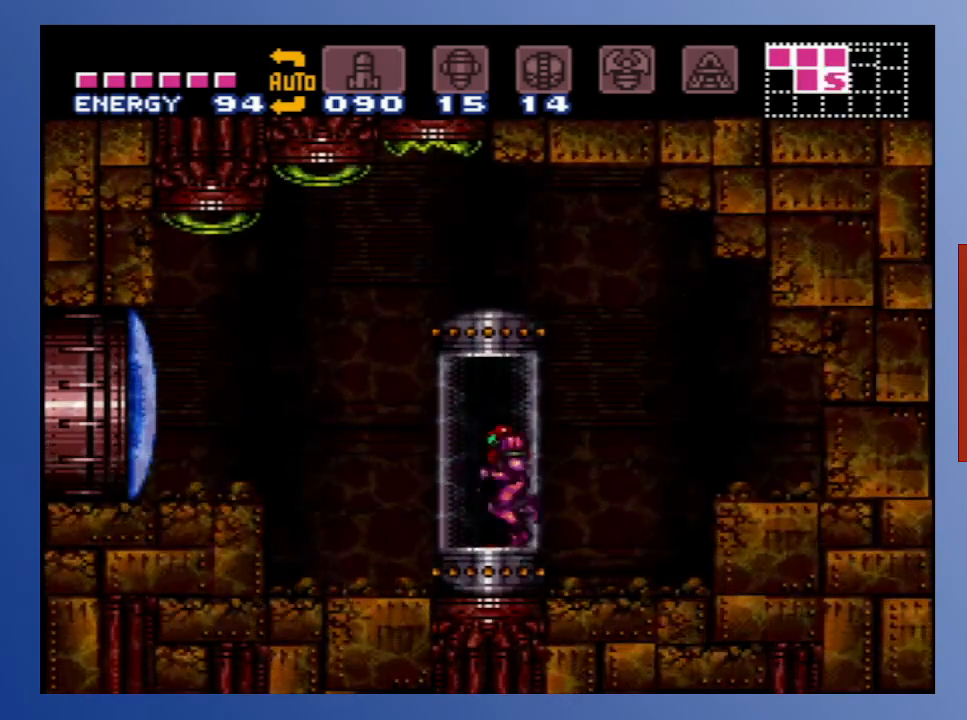
{"buttons": [], "left_stick": "down", "right_stick": "center", "events": [[83, "DPAD_LEFT", "up"], [200, "left_stick", "down"]]}